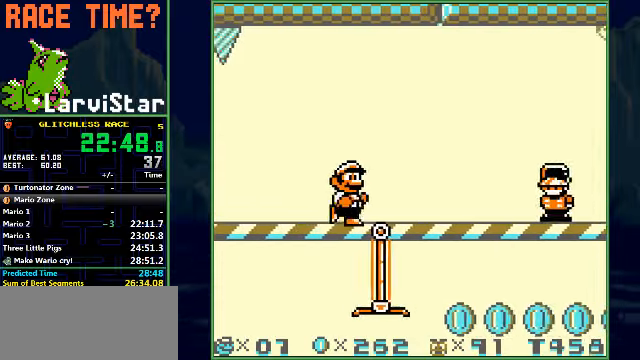
Gameplay with a controller (Nintendo layout); each line is a JSON object with the inputs held at the frame after it. "events" lists button and stick changes between this image and that frame as [ms after this image, input, new state], when the widget could be followed in between. Not read: L3 R1 R3 X Y.
{"buttons": ["B", "DPAD_RIGHT"], "events": [[133, "A", "down"], [267, "A", "up"]]}
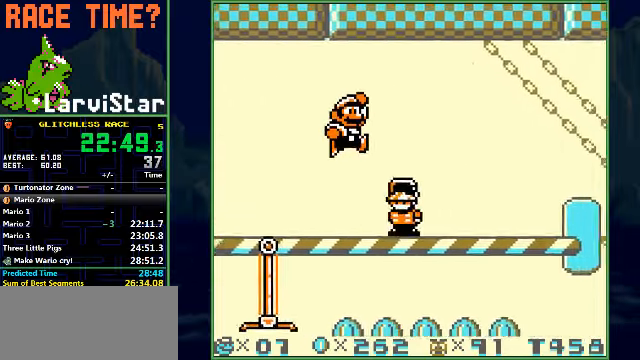
{"buttons": ["B", "DPAD_RIGHT"], "events": []}
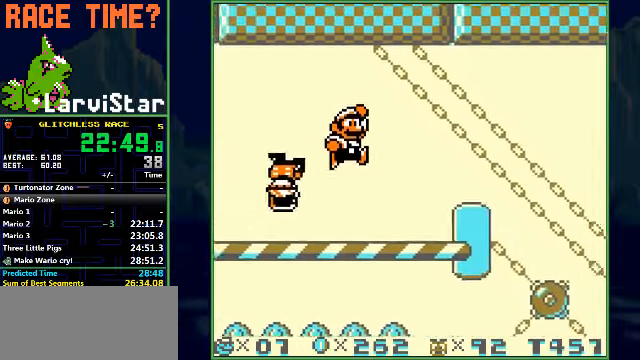
{"buttons": ["A", "B", "DPAD_RIGHT"], "events": [[333, "A", "down"]]}
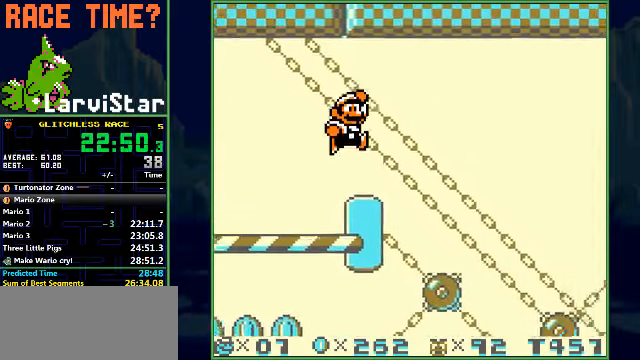
{"buttons": ["B", "DPAD_RIGHT"], "events": [[67, "A", "up"]]}
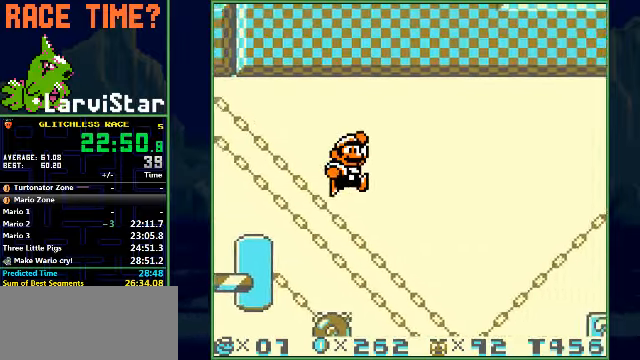
{"buttons": ["A", "B", "DPAD_RIGHT"], "events": [[500, "A", "down"]]}
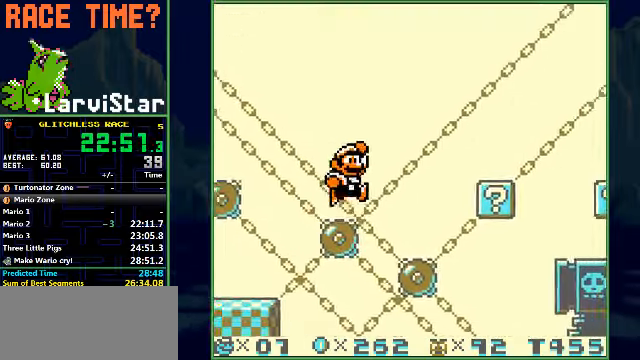
{"buttons": ["A", "B", "DPAD_DOWN", "DPAD_RIGHT"], "events": [[200, "A", "up"], [300, "DPAD_DOWN", "down"], [400, "A", "down"]]}
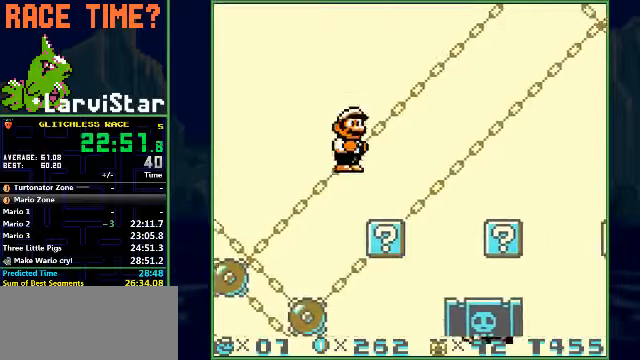
{"buttons": ["A", "B", "DPAD_DOWN", "DPAD_RIGHT"], "events": []}
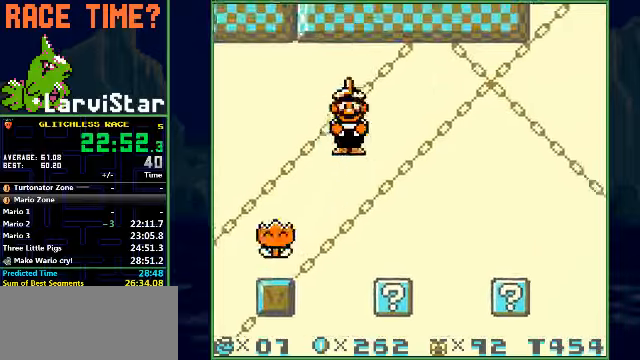
{"buttons": ["B", "DPAD_RIGHT"], "events": [[33, "A", "up"], [33, "DPAD_DOWN", "up"]]}
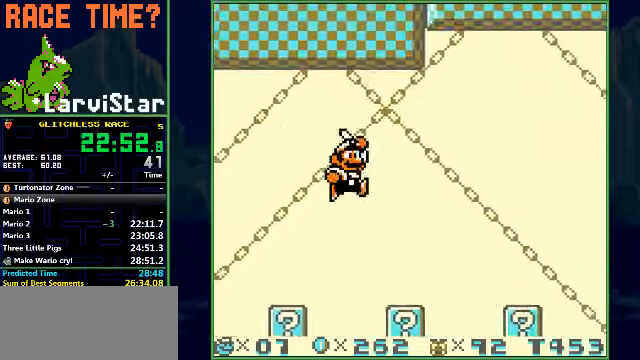
{"buttons": ["B", "DPAD_RIGHT"], "events": []}
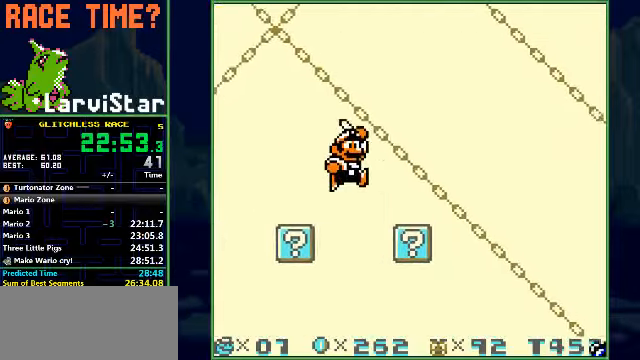
{"buttons": ["B", "DPAD_RIGHT"], "events": [[333, "A", "down"], [433, "A", "up"]]}
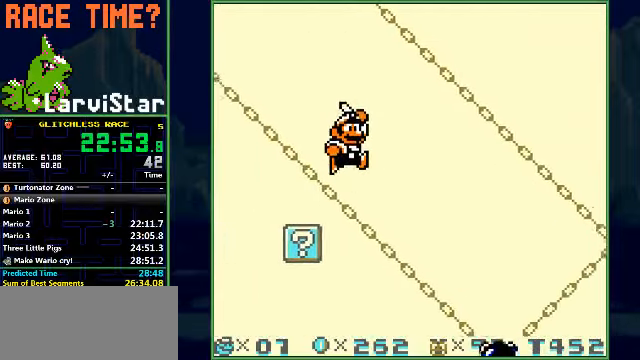
{"buttons": ["B", "DPAD_RIGHT"], "events": []}
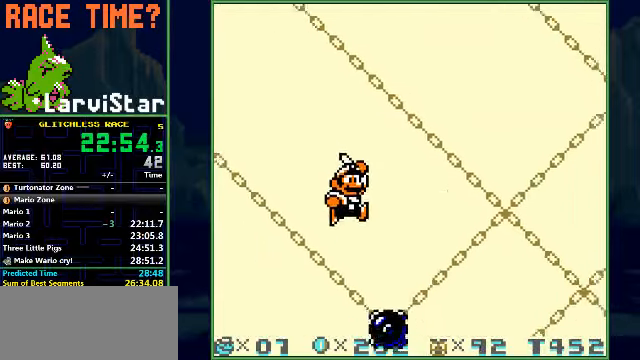
{"buttons": ["B", "DPAD_RIGHT"], "events": []}
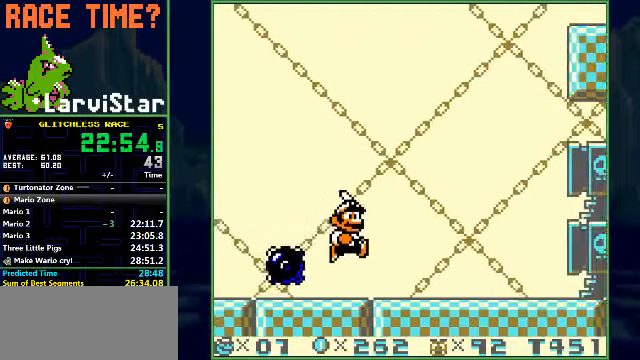
{"buttons": ["A", "B", "DPAD_RIGHT"], "events": [[233, "A", "down"]]}
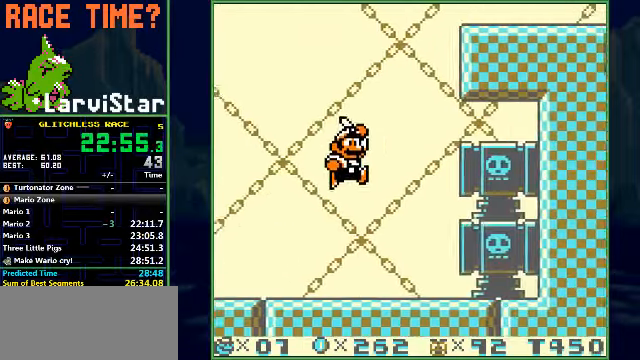
{"buttons": ["A", "B", "DPAD_RIGHT"], "events": []}
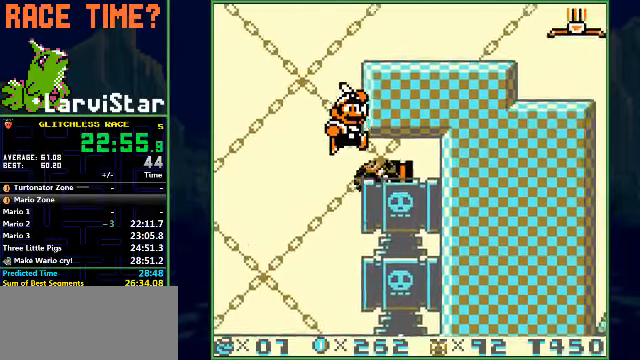
{"buttons": ["B", "DPAD_RIGHT"], "events": [[266, "A", "up"]]}
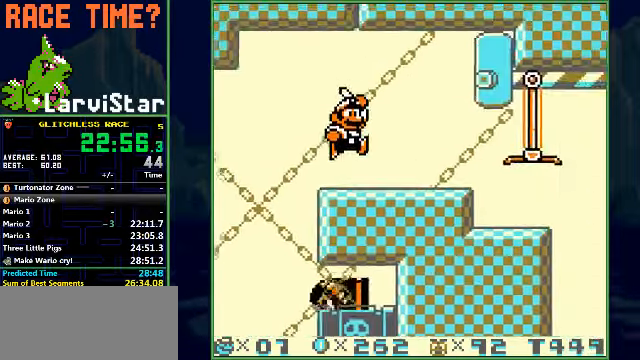
{"buttons": ["B", "DPAD_RIGHT"], "events": []}
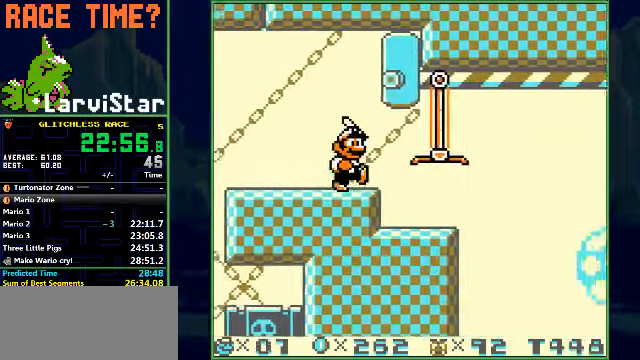
{"buttons": ["A", "B", "DPAD_DOWN", "DPAD_RIGHT"], "events": [[500, "A", "down"], [500, "DPAD_DOWN", "down"]]}
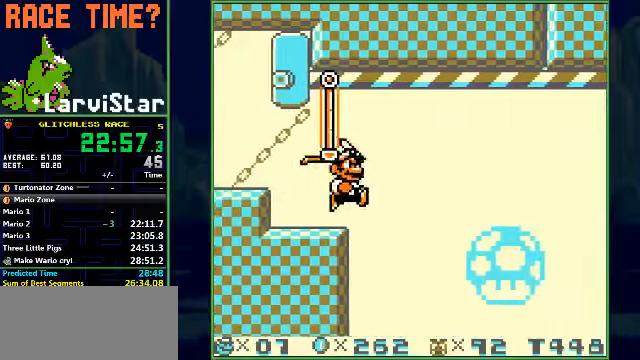
{"buttons": ["B", "DPAD_DOWN", "DPAD_RIGHT"], "events": [[100, "A", "up"]]}
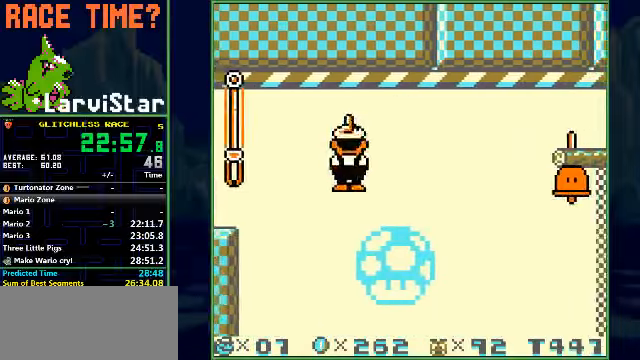
{"buttons": ["B", "DPAD_DOWN", "DPAD_RIGHT"], "events": []}
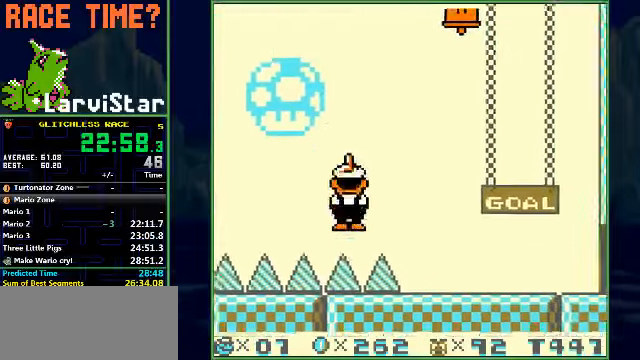
{"buttons": ["B", "DPAD_RIGHT"], "events": [[67, "DPAD_DOWN", "up"]]}
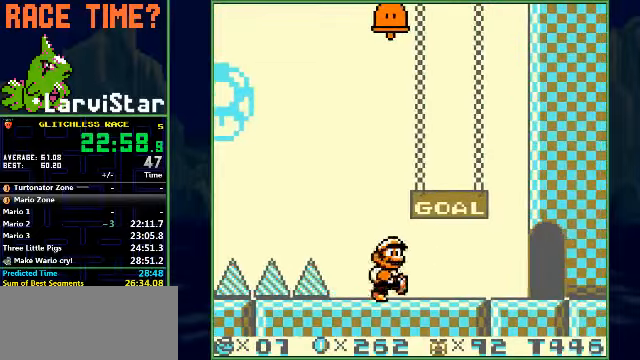
{"buttons": ["B", "DPAD_RIGHT"], "events": []}
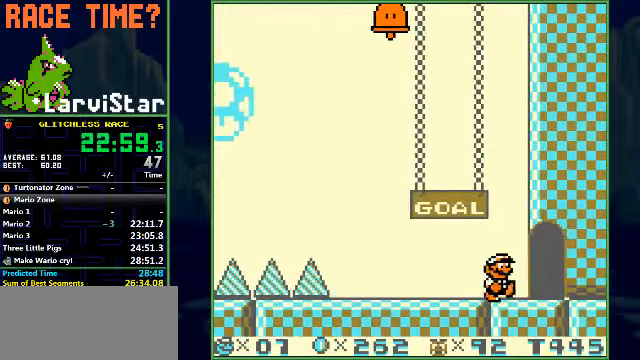
{"buttons": [], "events": [[434, "DPAD_RIGHT", "up"], [500, "B", "up"]]}
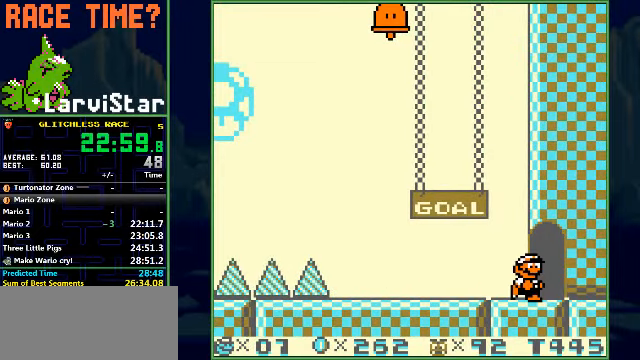
{"buttons": [], "events": []}
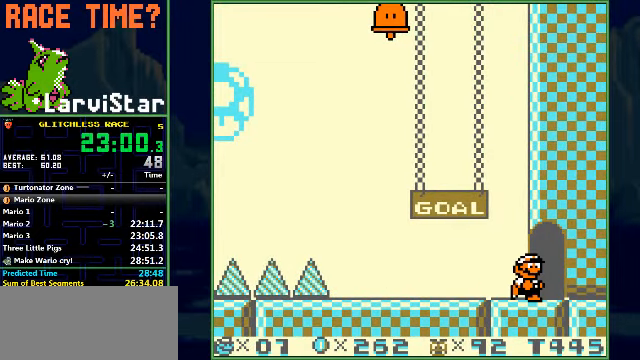
{"buttons": [], "events": []}
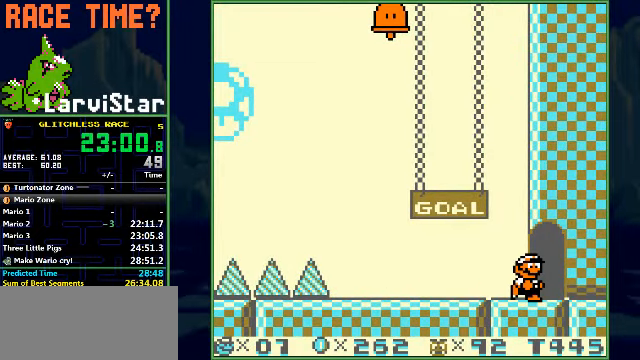
{"buttons": [], "events": []}
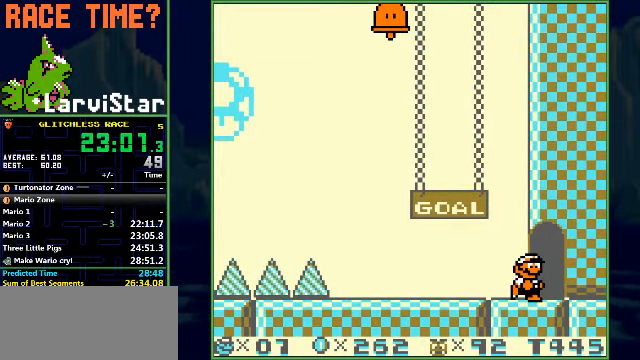
{"buttons": [], "events": []}
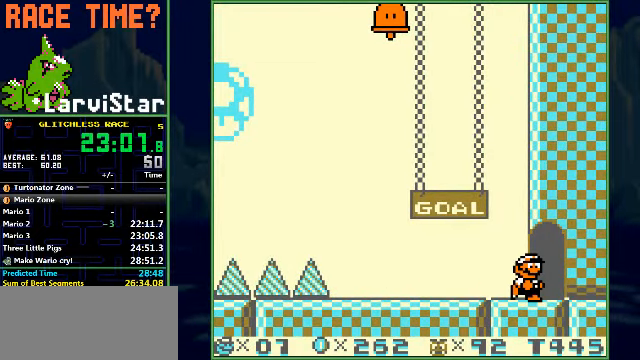
{"buttons": [], "events": []}
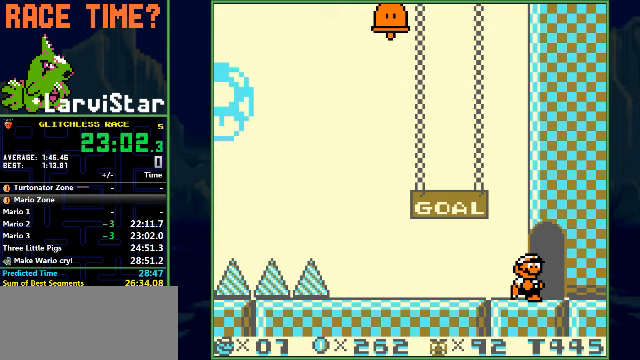
{"buttons": [], "events": []}
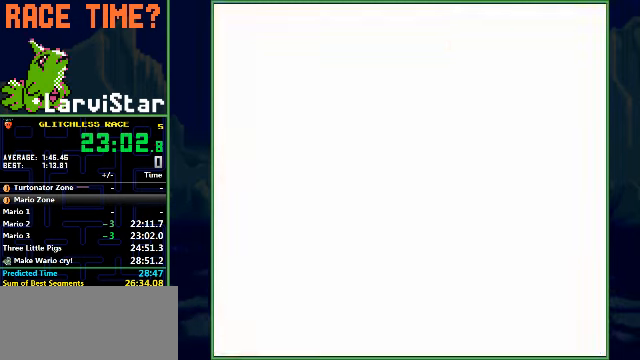
{"buttons": [], "events": []}
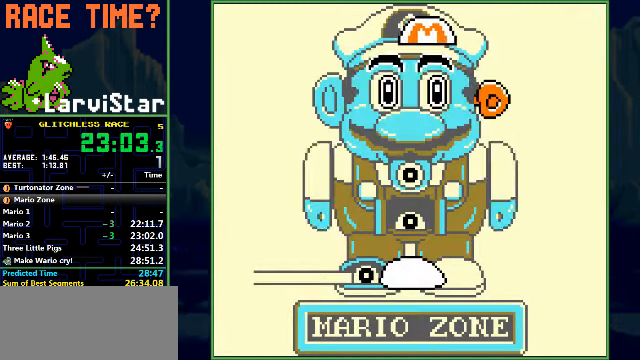
{"buttons": [], "events": [[267, "A", "down"], [333, "A", "up"], [400, "A", "down"], [467, "A", "up"]]}